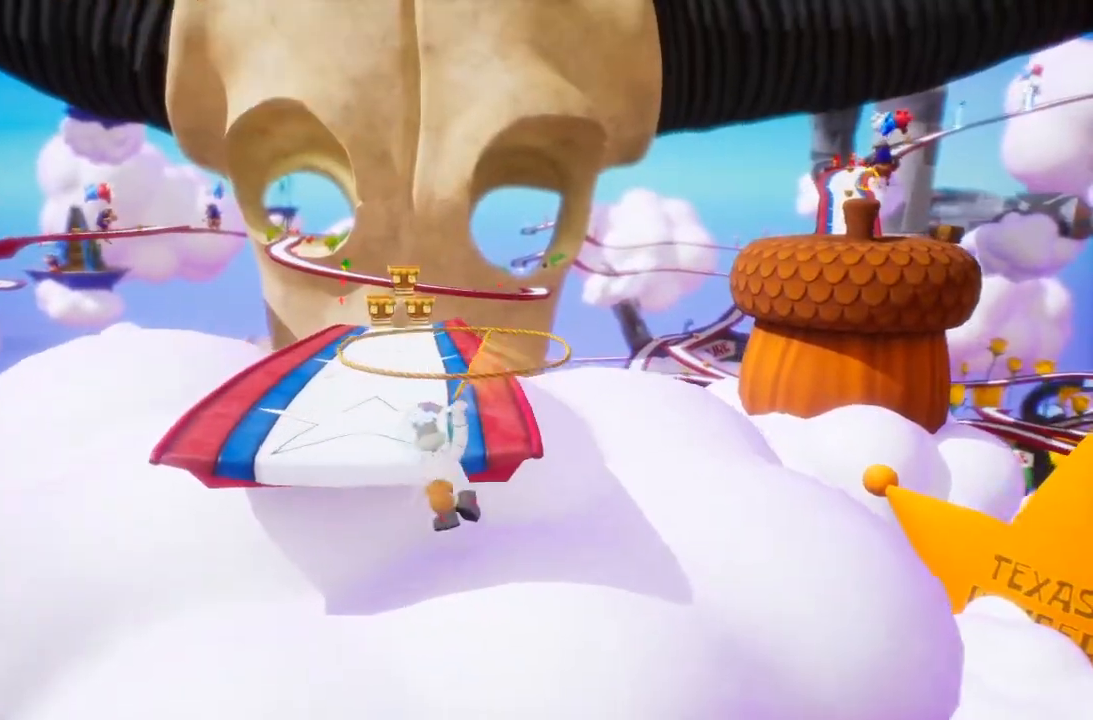
Gameplay with a controller (Xbox layout); each line is a JSON object with the inputs held at the frame after it (dt_ms = milliseconds from this image to that frame). "button_events" lists button changes between this image and that frame as [ms after this image, input, new state], when the widget could be followed in between (sticks are given only as held states). Not read: DPAD_DOWN DPAD_LEFT DPAD_RIGHT DPAD_UP L3 R3.
{"dt_ms": 500, "buttons": [], "left_stick": "up", "right_stick": "center", "button_events": []}
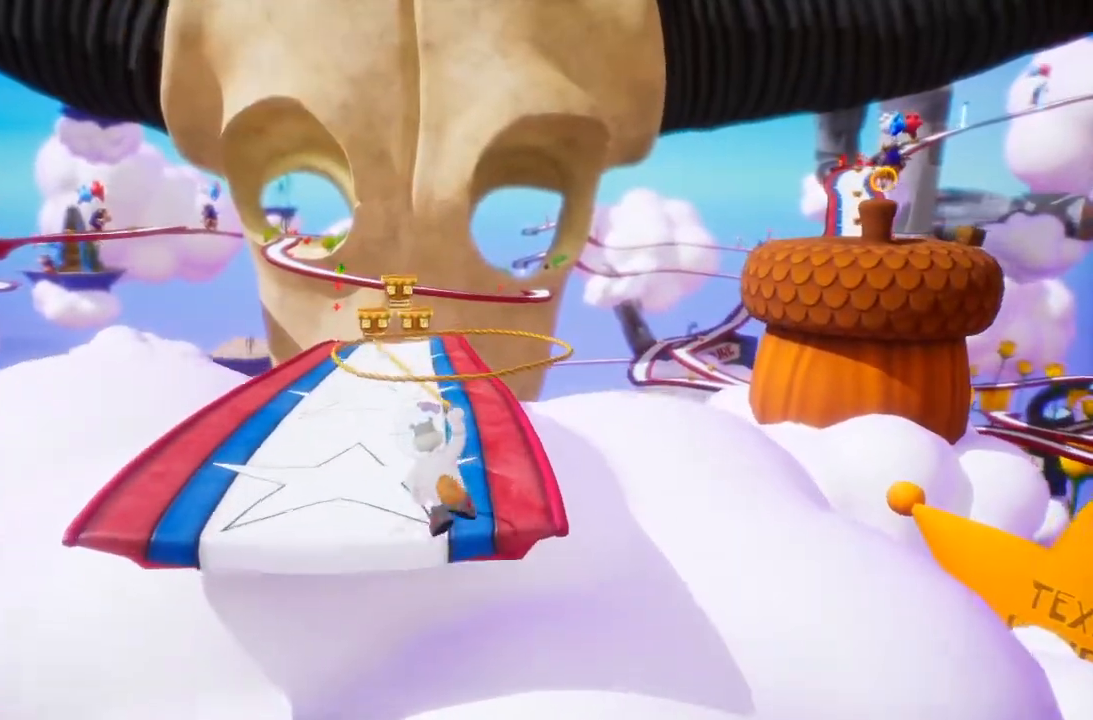
{"dt_ms": 500, "buttons": [], "left_stick": "up", "right_stick": "center", "button_events": []}
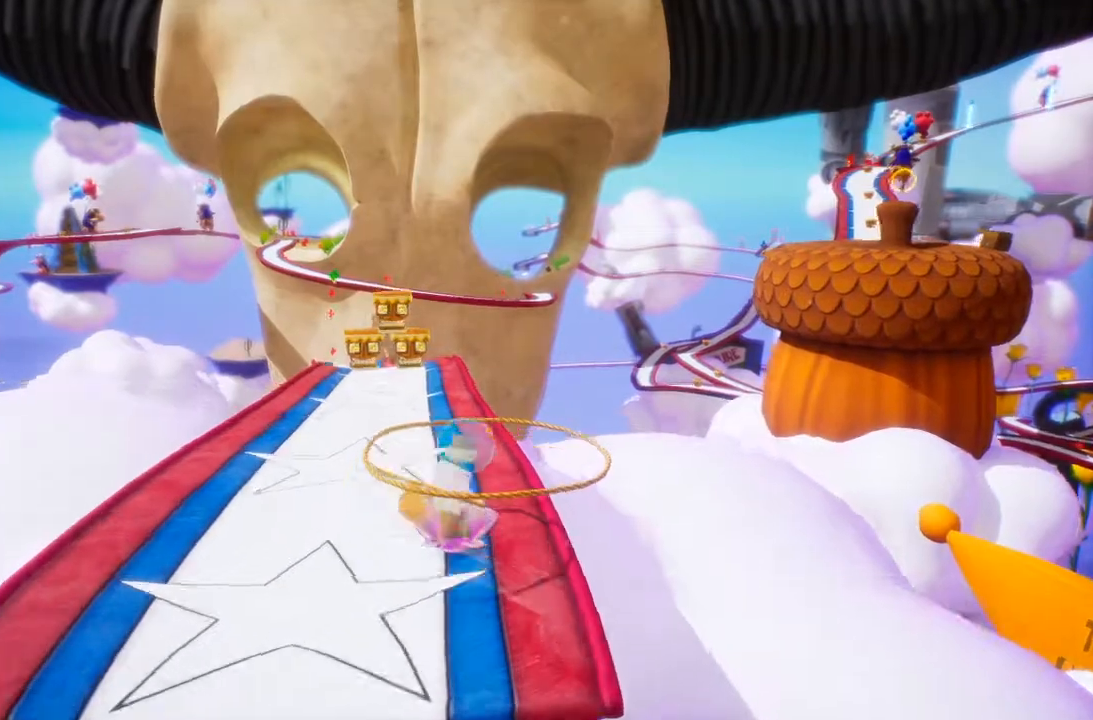
{"dt_ms": 1000, "buttons": [], "left_stick": "up-right", "right_stick": "center"}
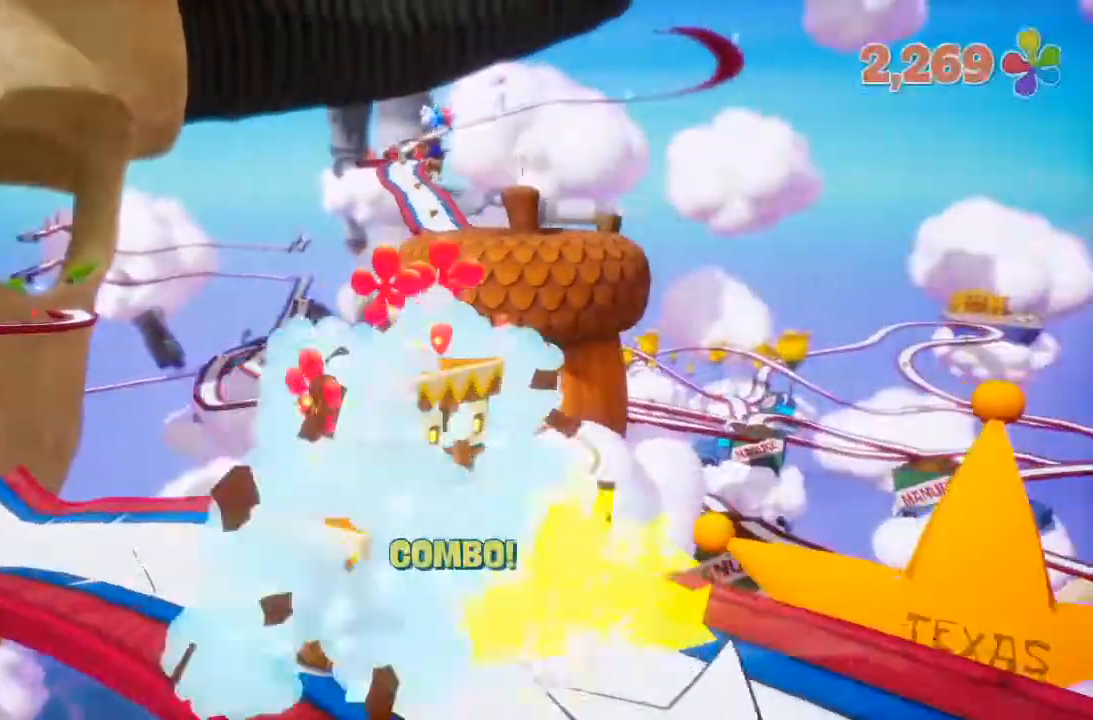
{"dt_ms": 500, "buttons": [], "left_stick": "up-right", "right_stick": "center", "button_events": []}